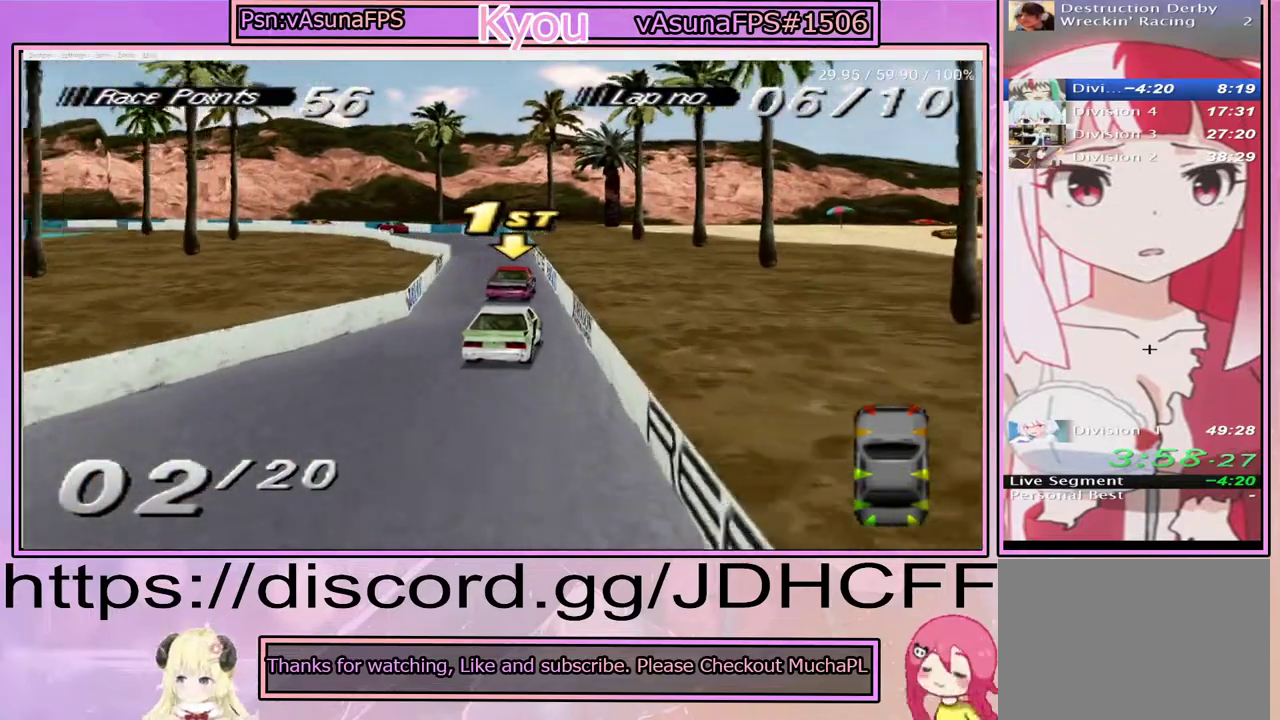
Gameplay with a controller (PlayStation layout); each line is a JSON object with the inputs held at the frame after it. "events" lists button and stick changes between this image and that frame as [ms after this image, input, new state], when the widget could be followed in between. Not read: DPAD_RIGHT L3 R3 START left_stick.
{"buttons": ["CROSS"], "right_stick": "center", "events": []}
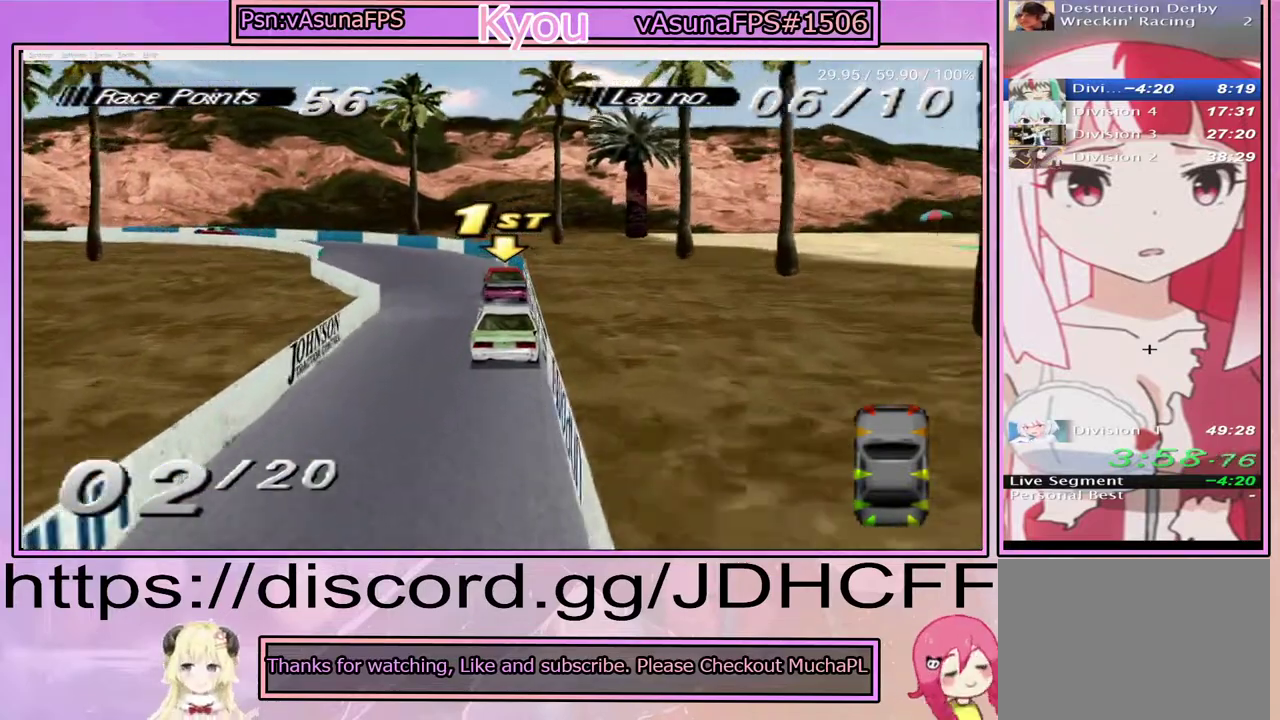
{"buttons": [], "right_stick": "center", "events": [[383, "CROSS", "up"]]}
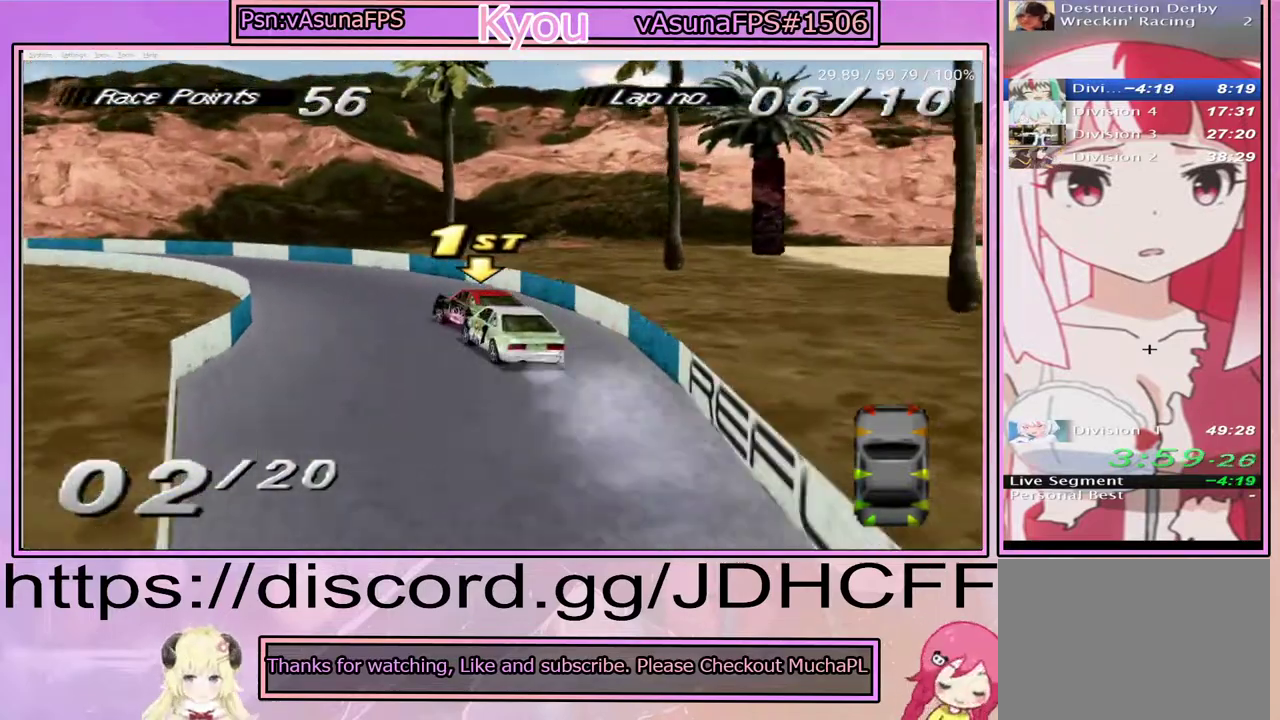
{"buttons": ["CROSS"], "right_stick": "center", "events": [[183, "CROSS", "down"]]}
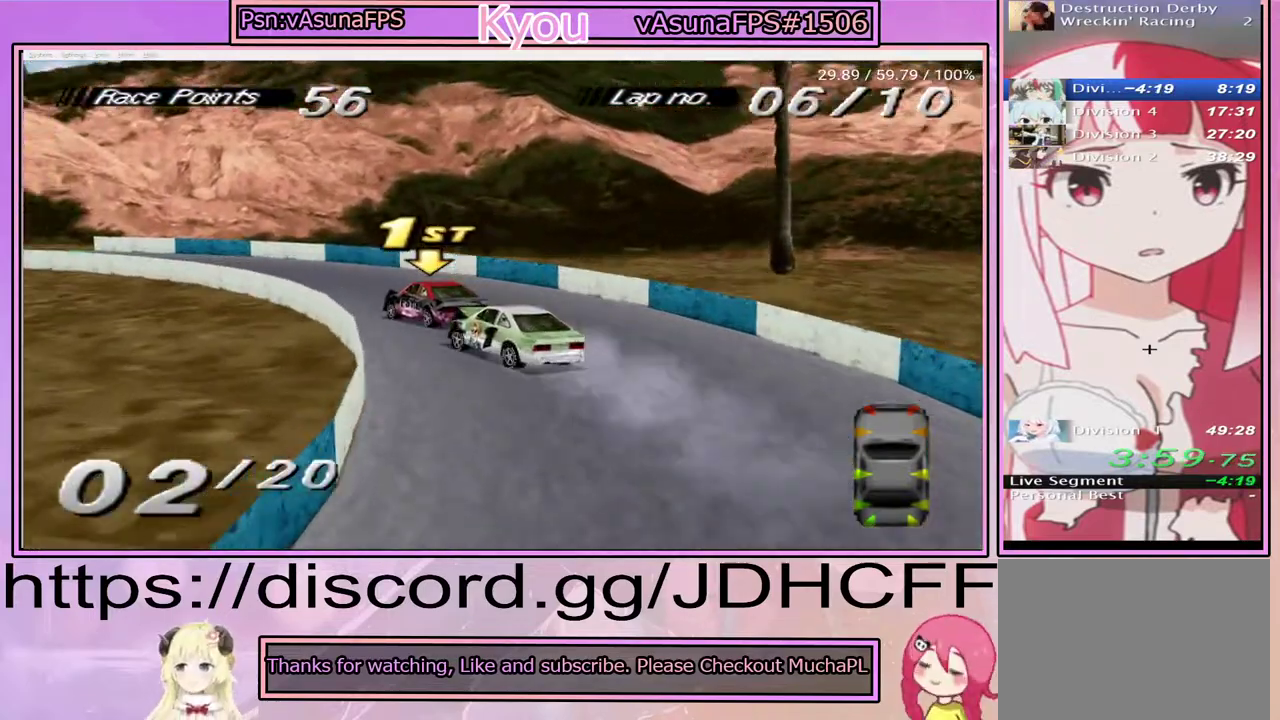
{"buttons": ["CROSS"], "right_stick": "center", "events": []}
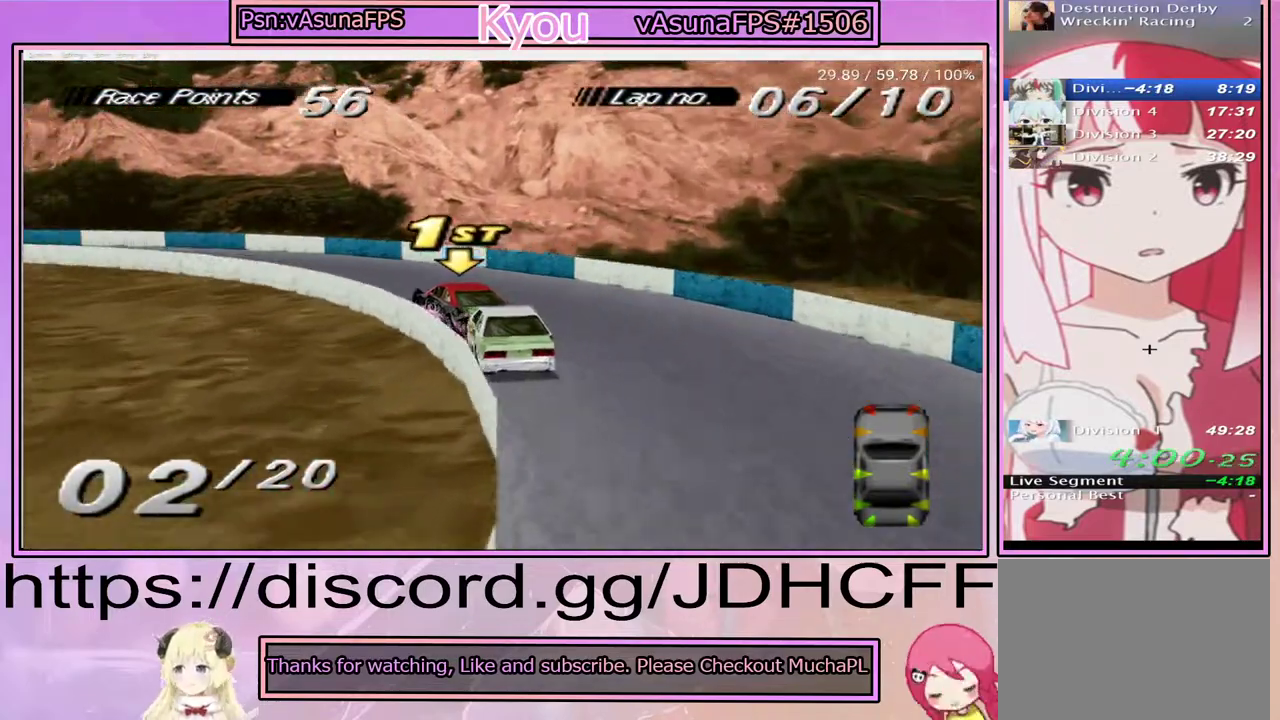
{"buttons": [], "right_stick": "center", "events": [[50, "CROSS", "up"]]}
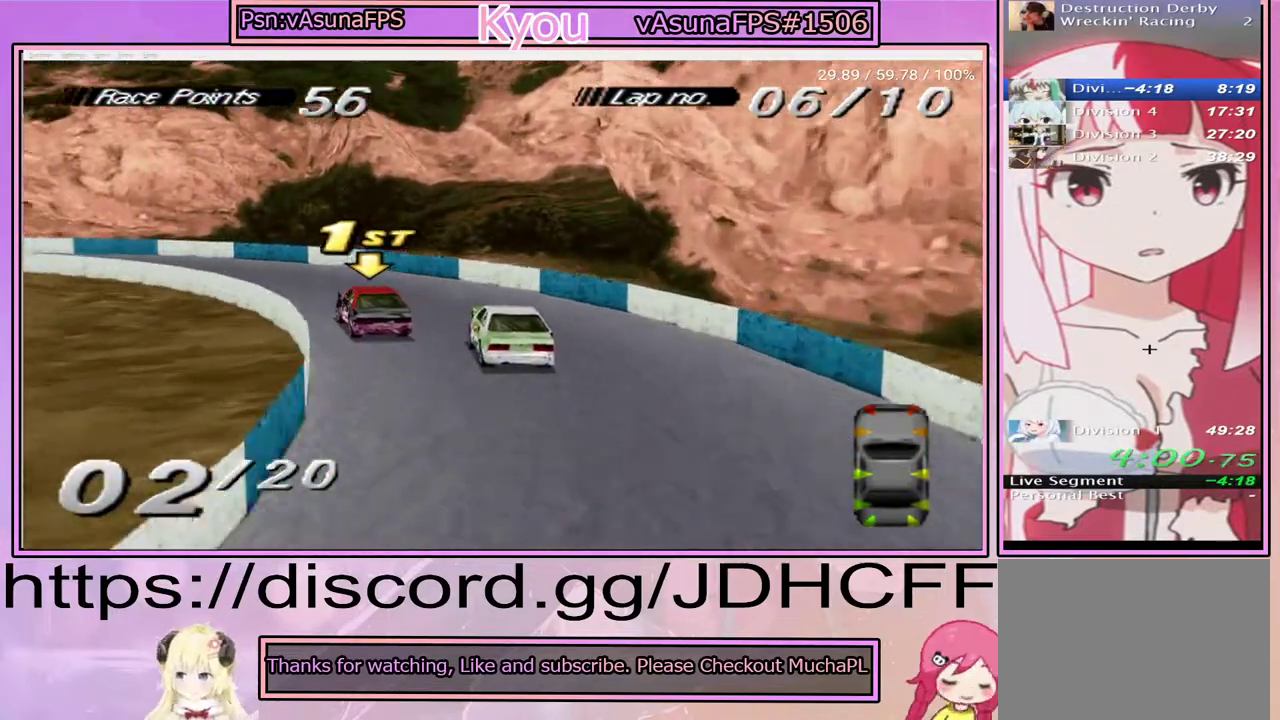
{"buttons": ["CROSS"], "right_stick": "center", "events": [[33, "CROSS", "down"]]}
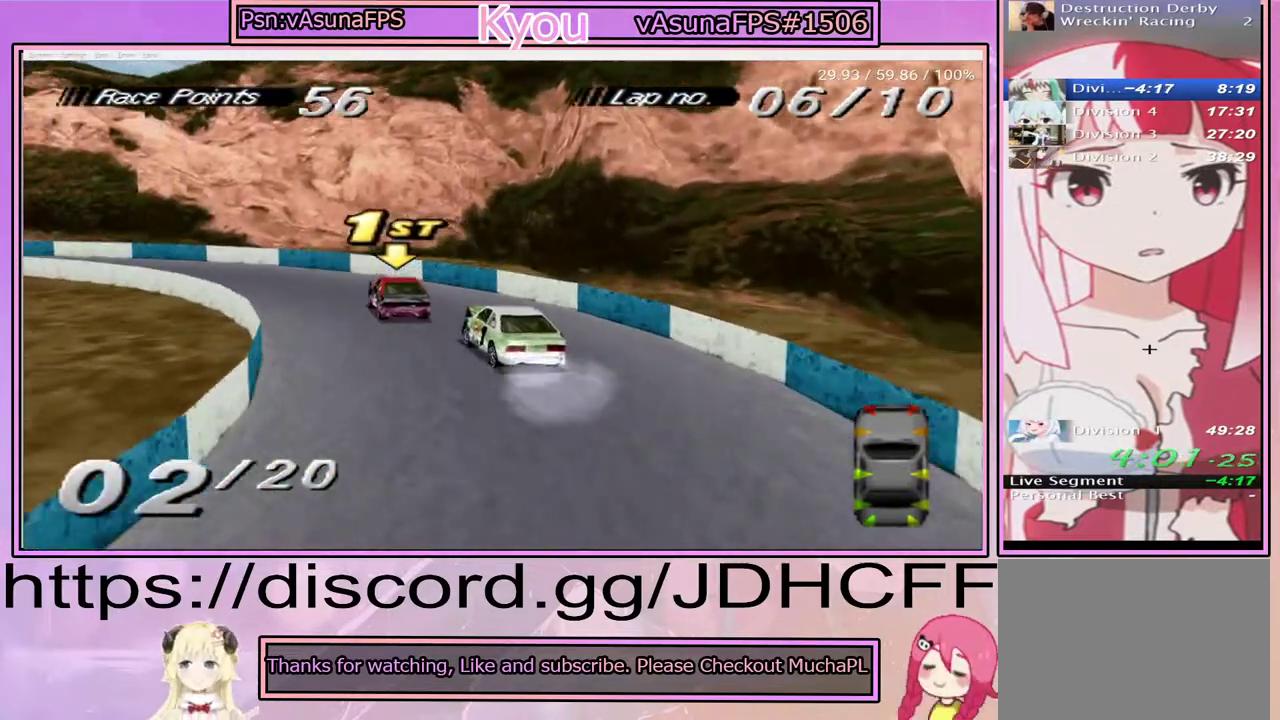
{"buttons": ["CROSS"], "right_stick": "center", "events": []}
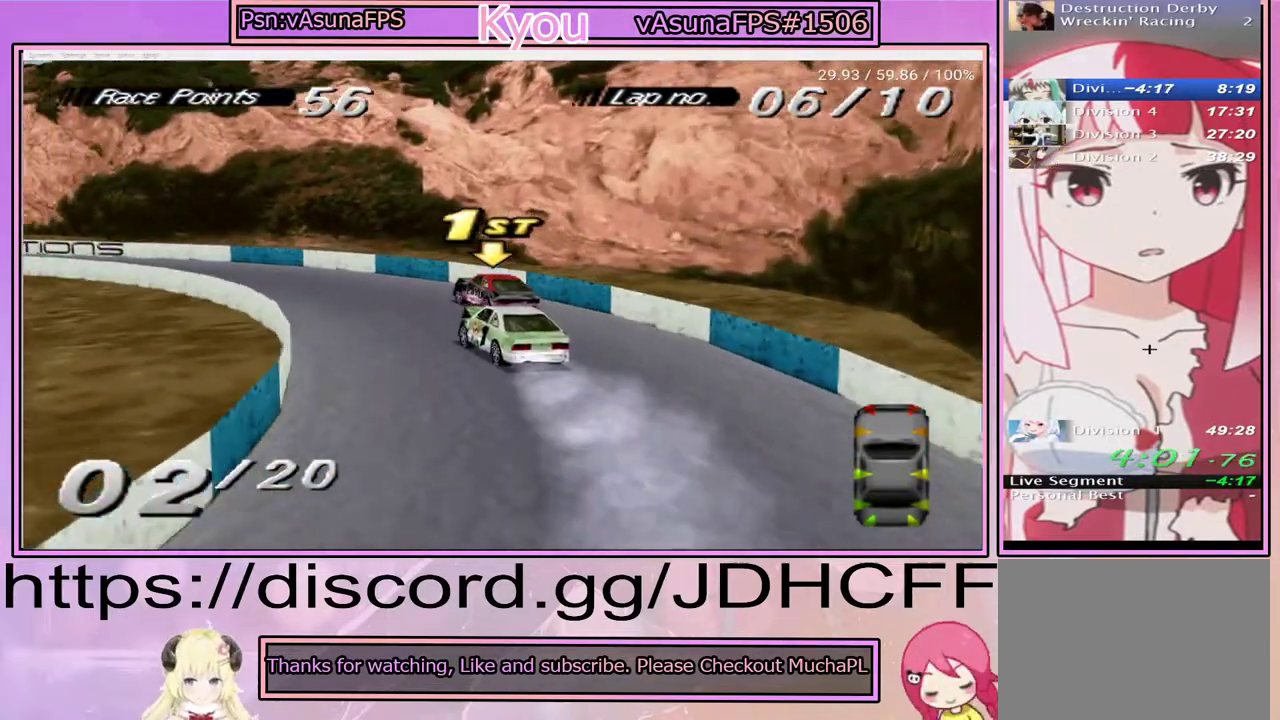
{"buttons": [], "right_stick": "center", "events": [[500, "CROSS", "up"]]}
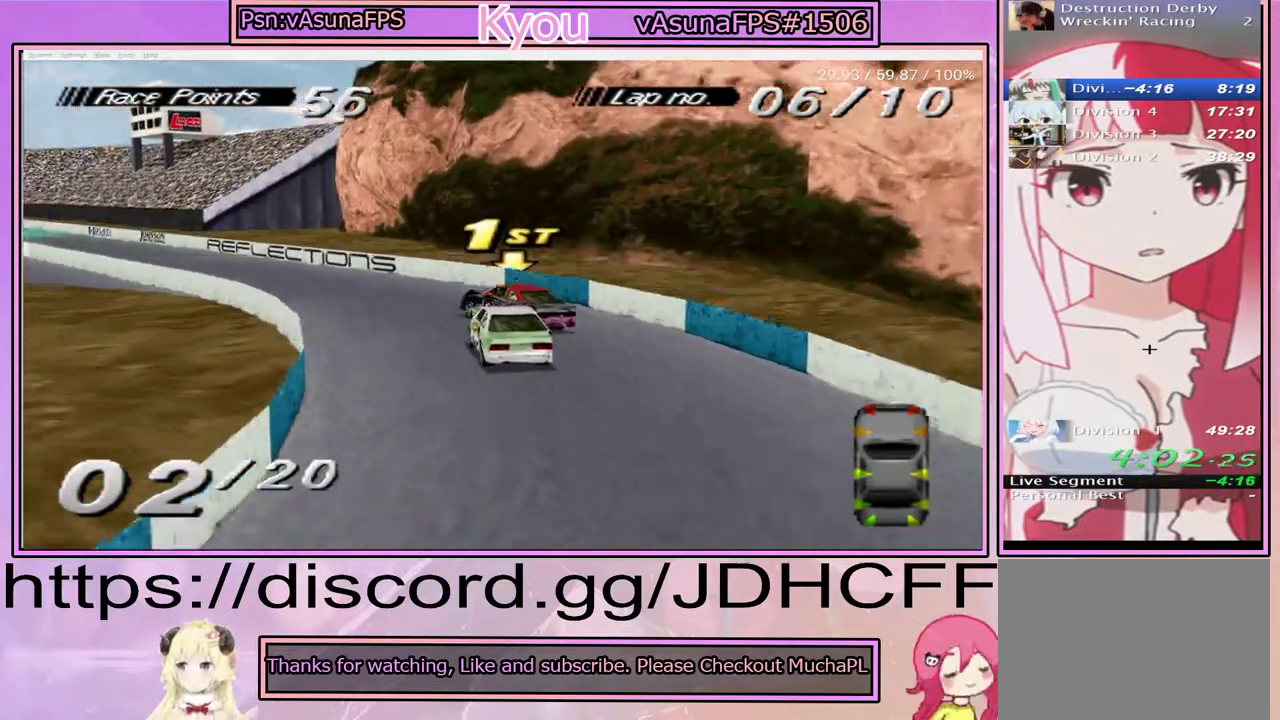
{"buttons": ["CROSS"], "right_stick": "center", "events": [[167, "CROSS", "down"]]}
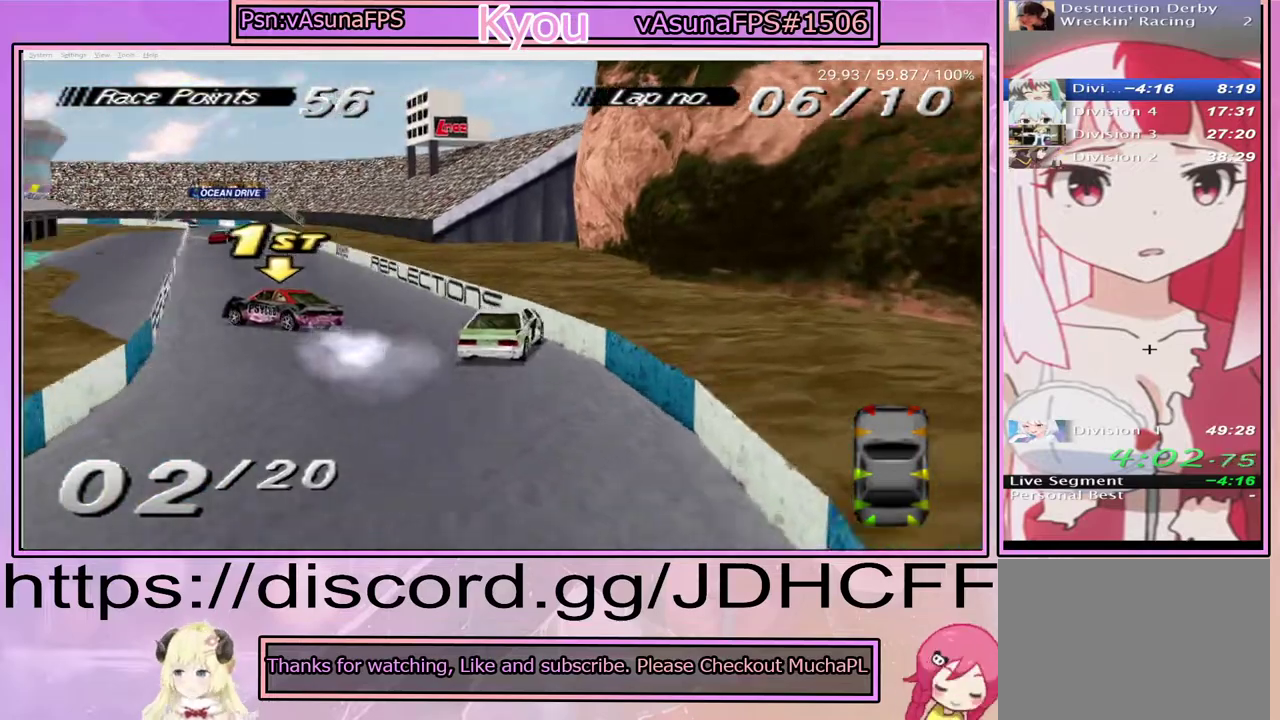
{"buttons": [], "right_stick": "center", "events": [[317, "CROSS", "up"]]}
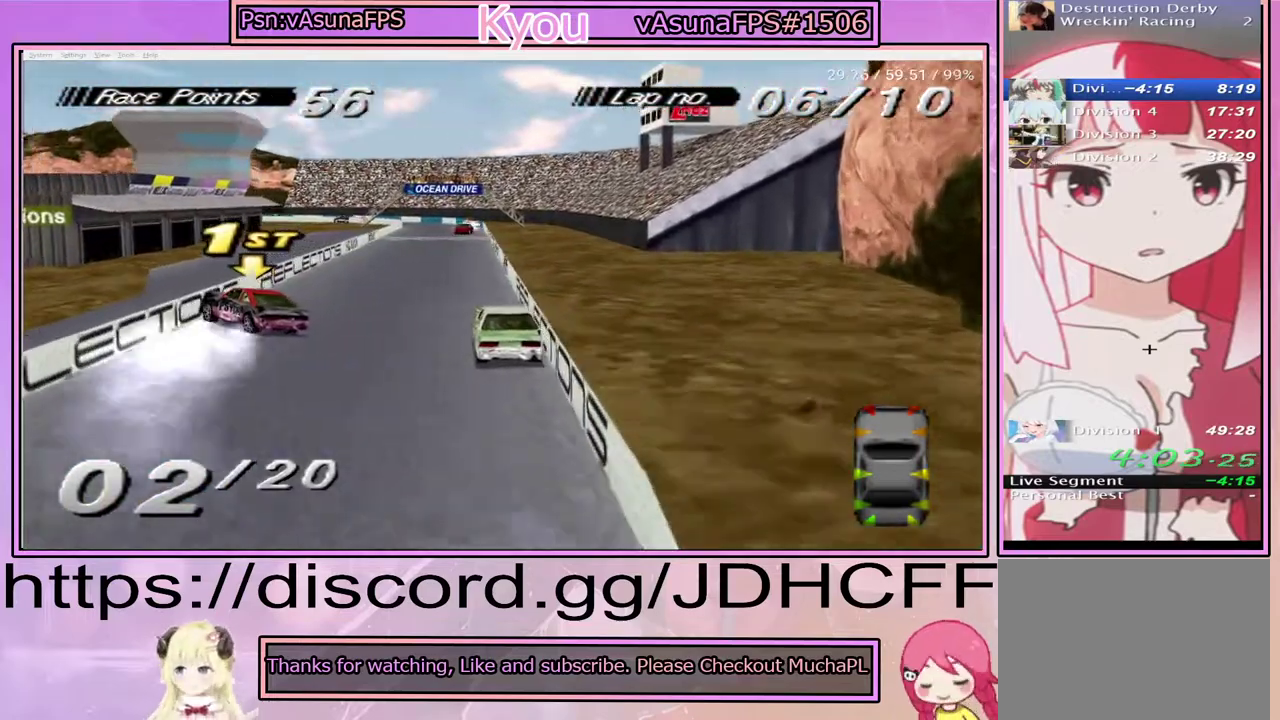
{"buttons": [], "right_stick": "center", "events": []}
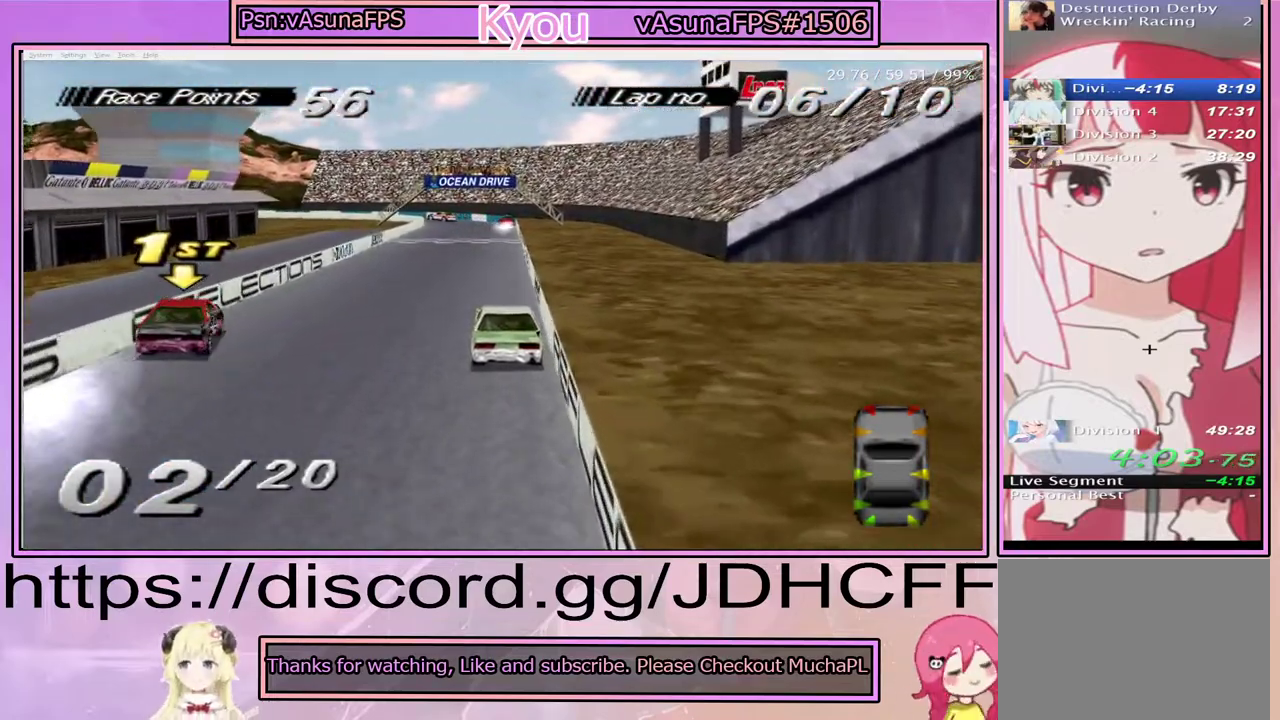
{"buttons": ["CROSS"], "right_stick": "center", "events": [[67, "CROSS", "down"]]}
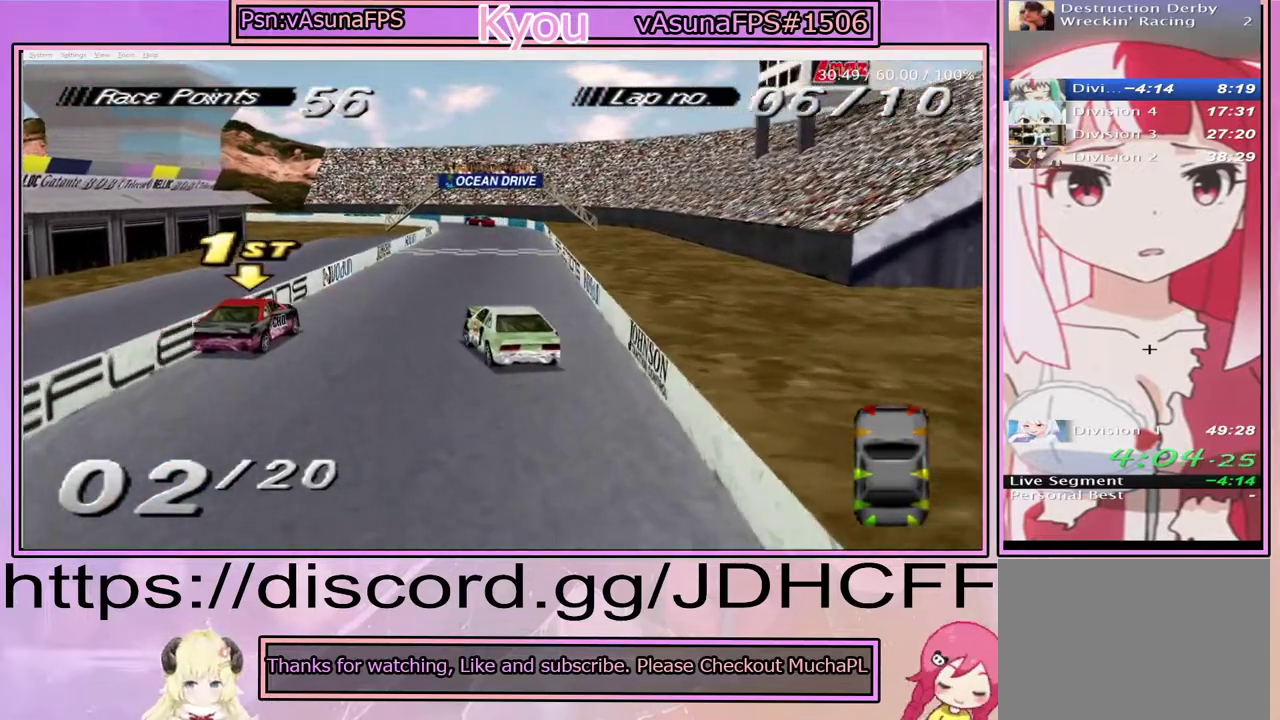
{"buttons": ["CROSS"], "right_stick": "center", "events": []}
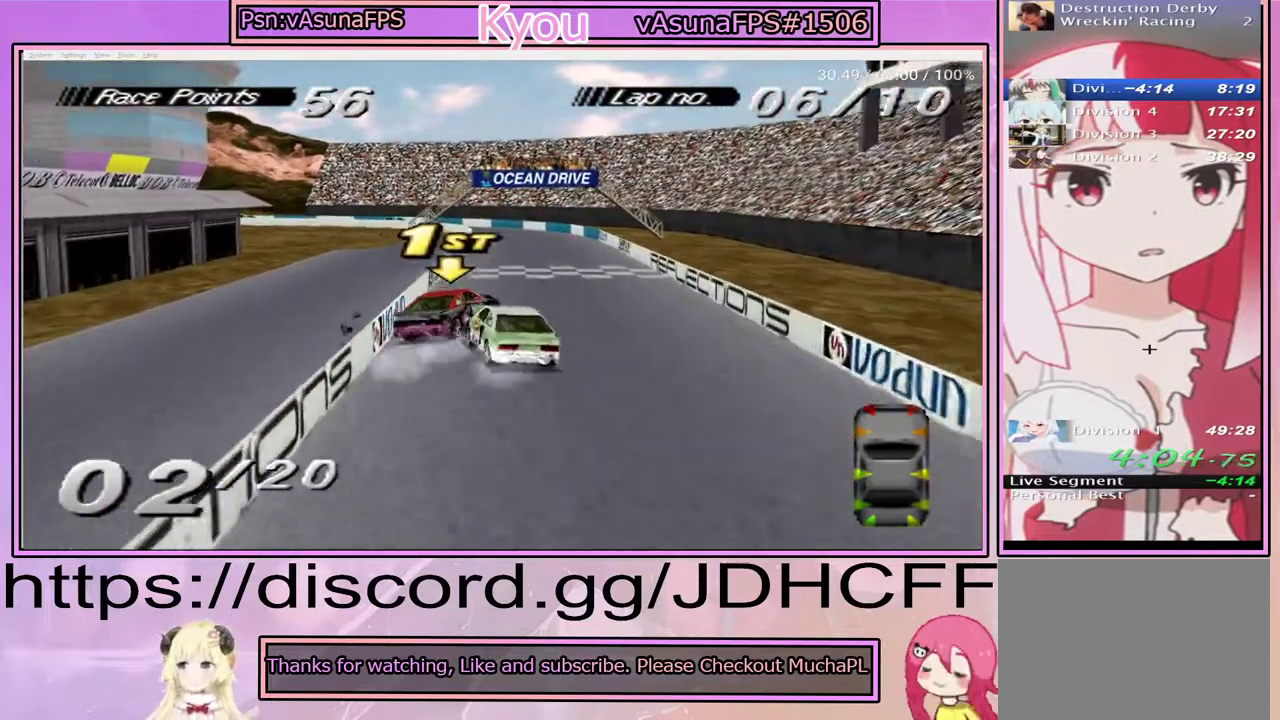
{"buttons": ["SQUARE"], "right_stick": "center", "events": [[383, "CROSS", "up"], [400, "SQUARE", "down"]]}
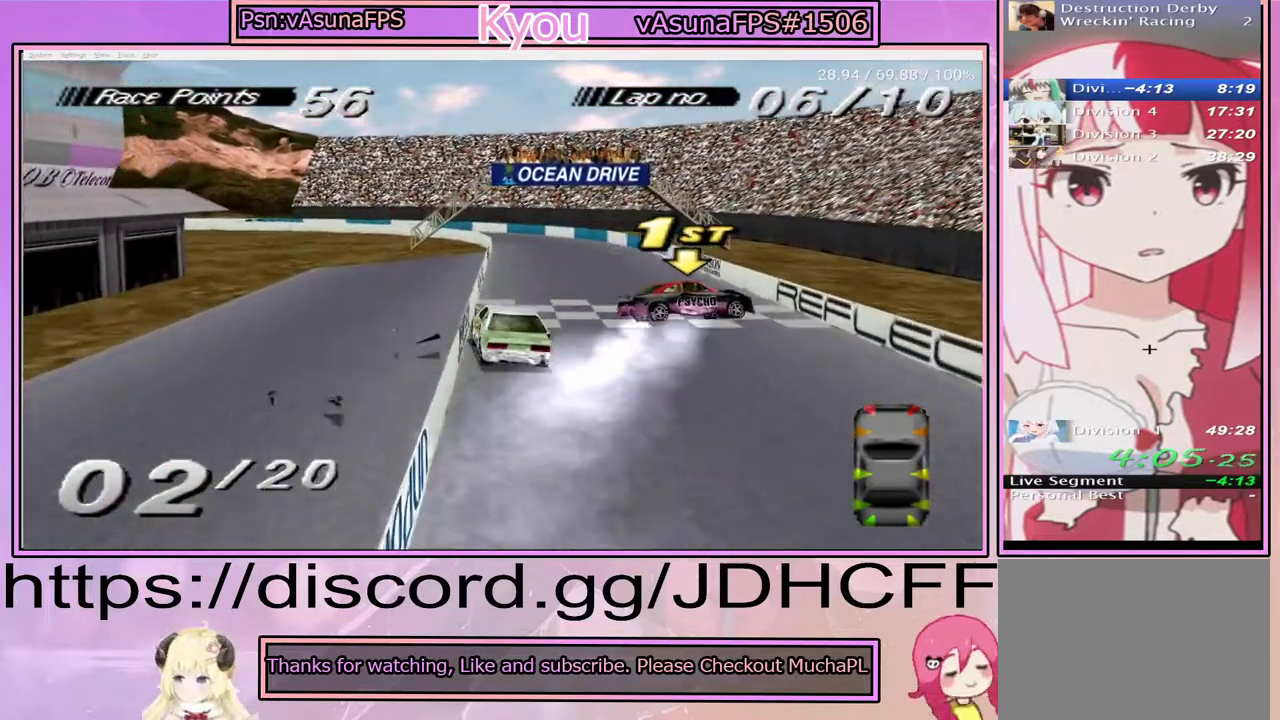
{"buttons": ["CROSS"], "right_stick": "center", "events": [[283, "SQUARE", "up"], [467, "CROSS", "down"]]}
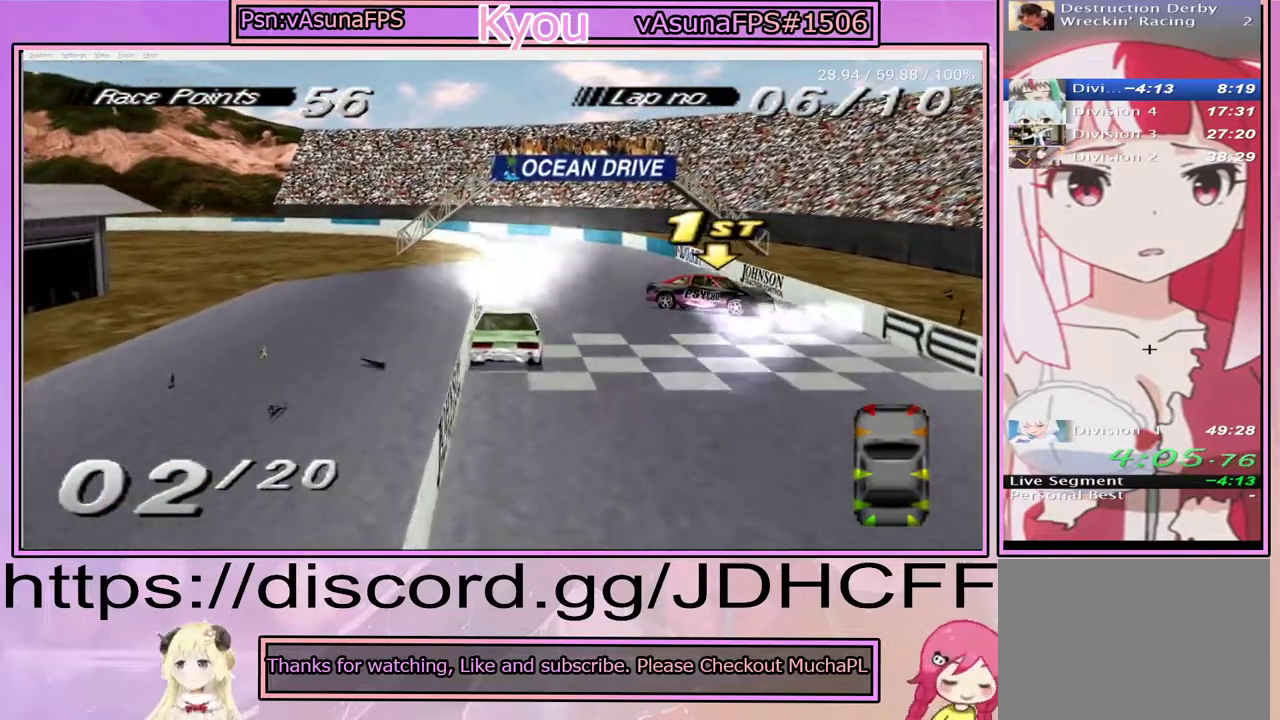
{"buttons": ["CROSS"], "right_stick": "center", "events": []}
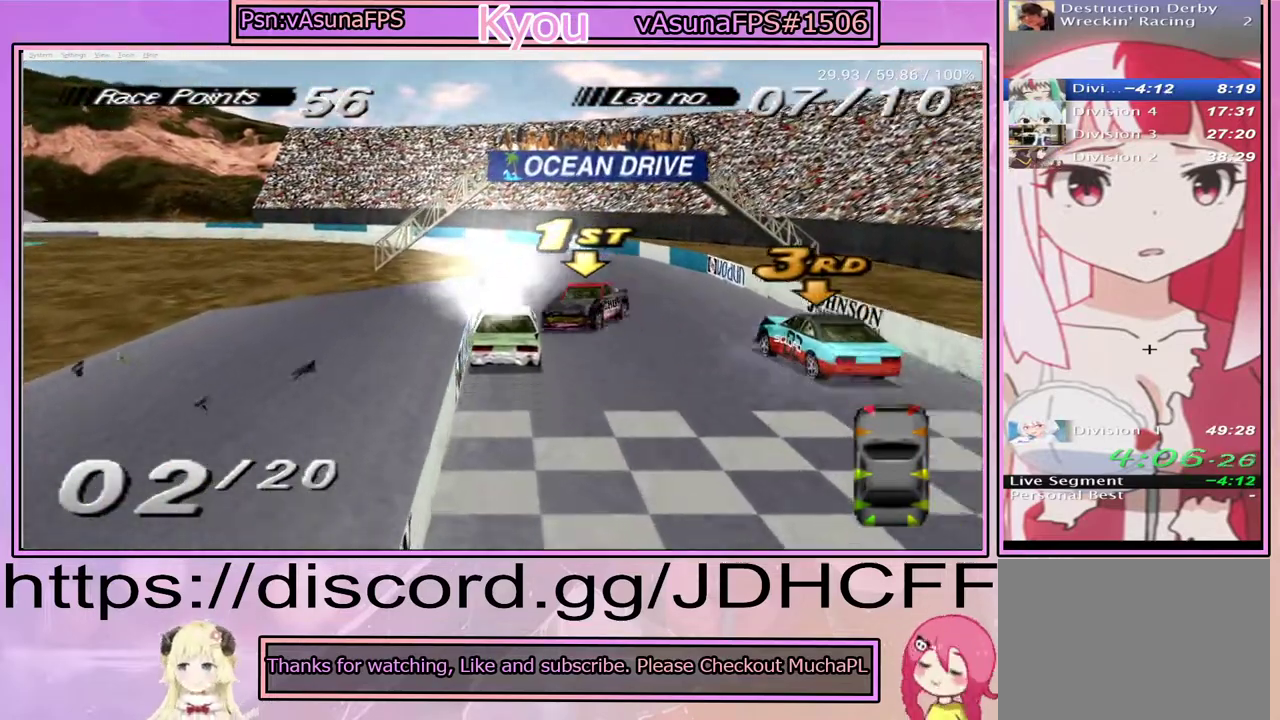
{"buttons": ["CROSS"], "right_stick": "center", "events": []}
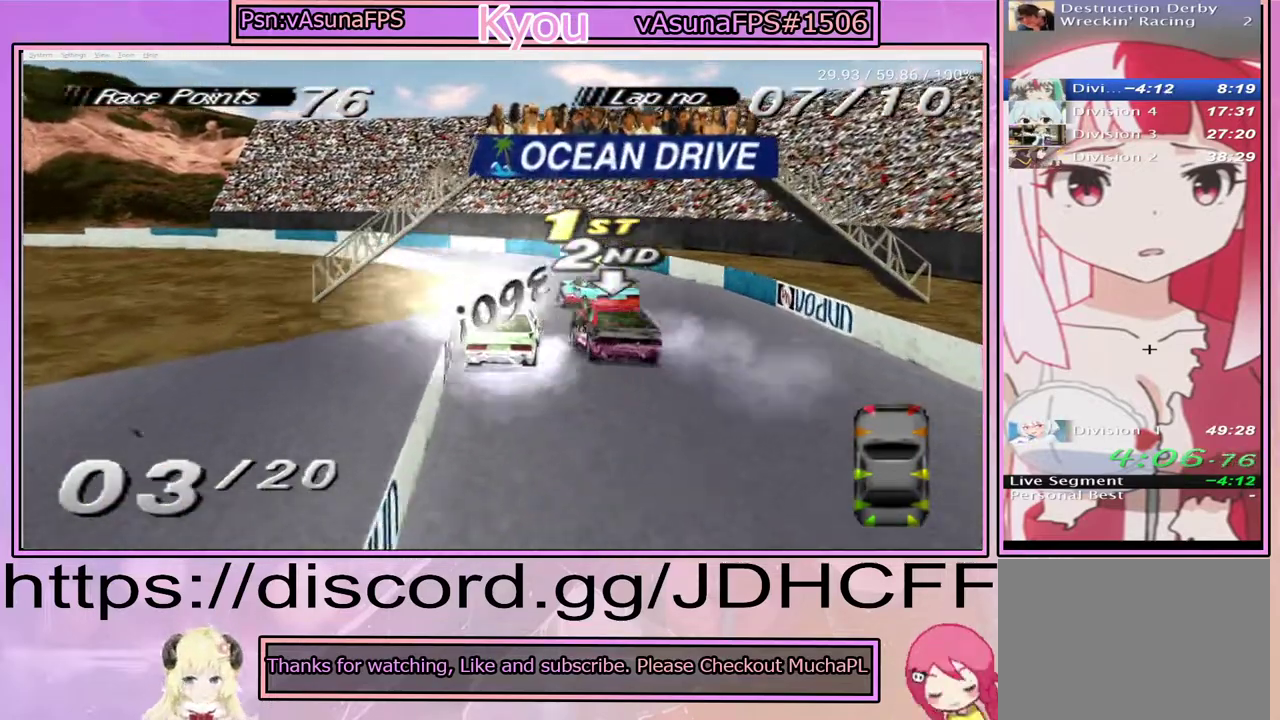
{"buttons": ["CROSS"], "right_stick": "center", "events": []}
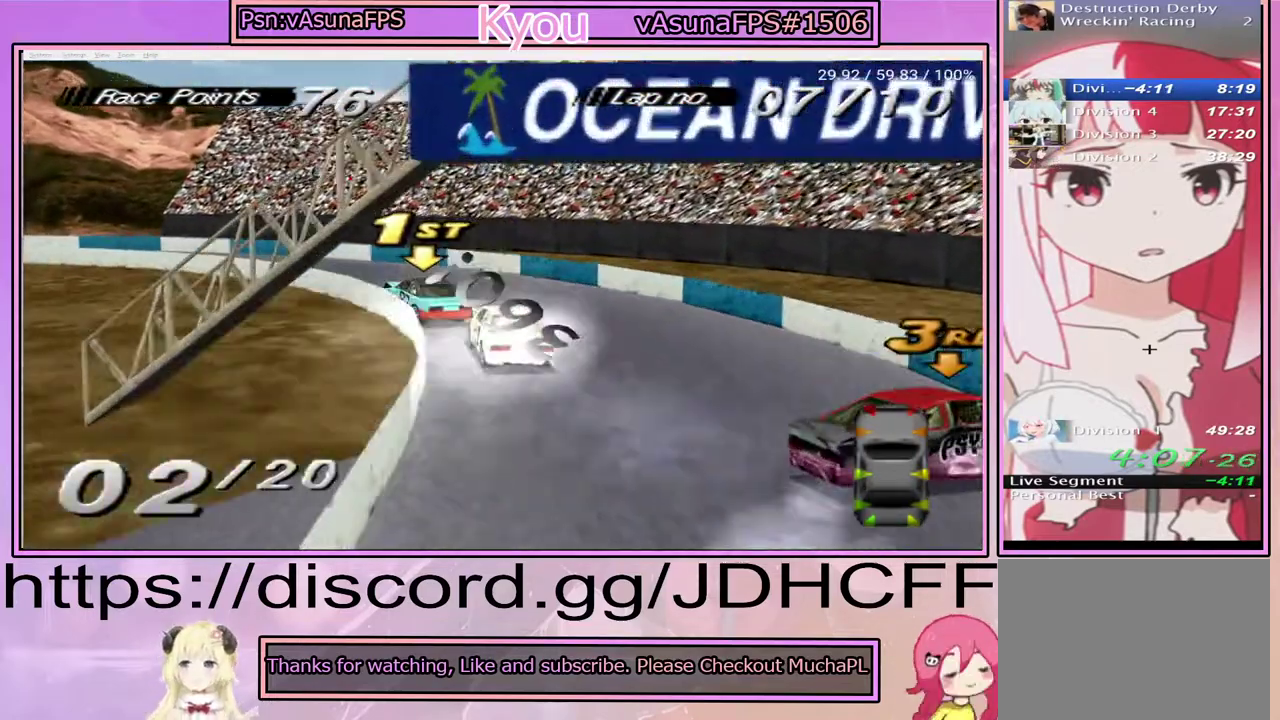
{"buttons": ["CROSS"], "right_stick": "center", "events": [[233, "CROSS", "up"], [400, "CROSS", "down"]]}
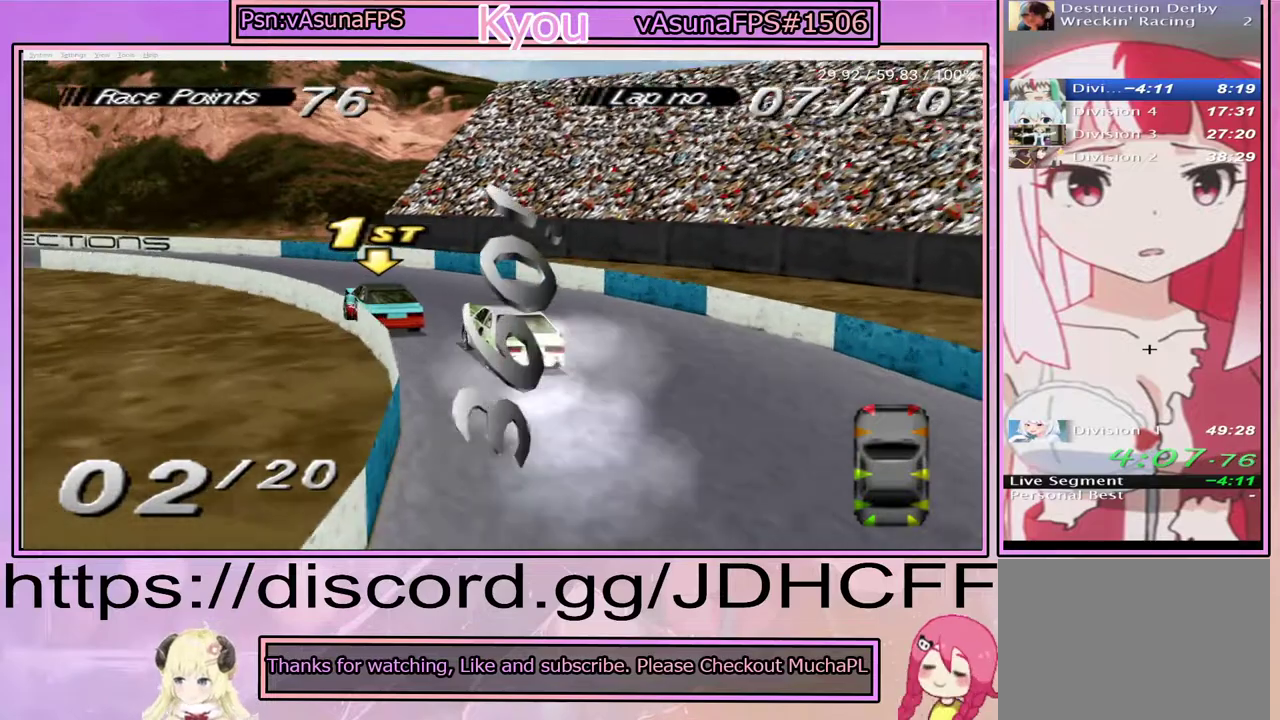
{"buttons": ["CROSS"], "right_stick": "center", "events": [[233, "CROSS", "up"], [483, "CROSS", "down"]]}
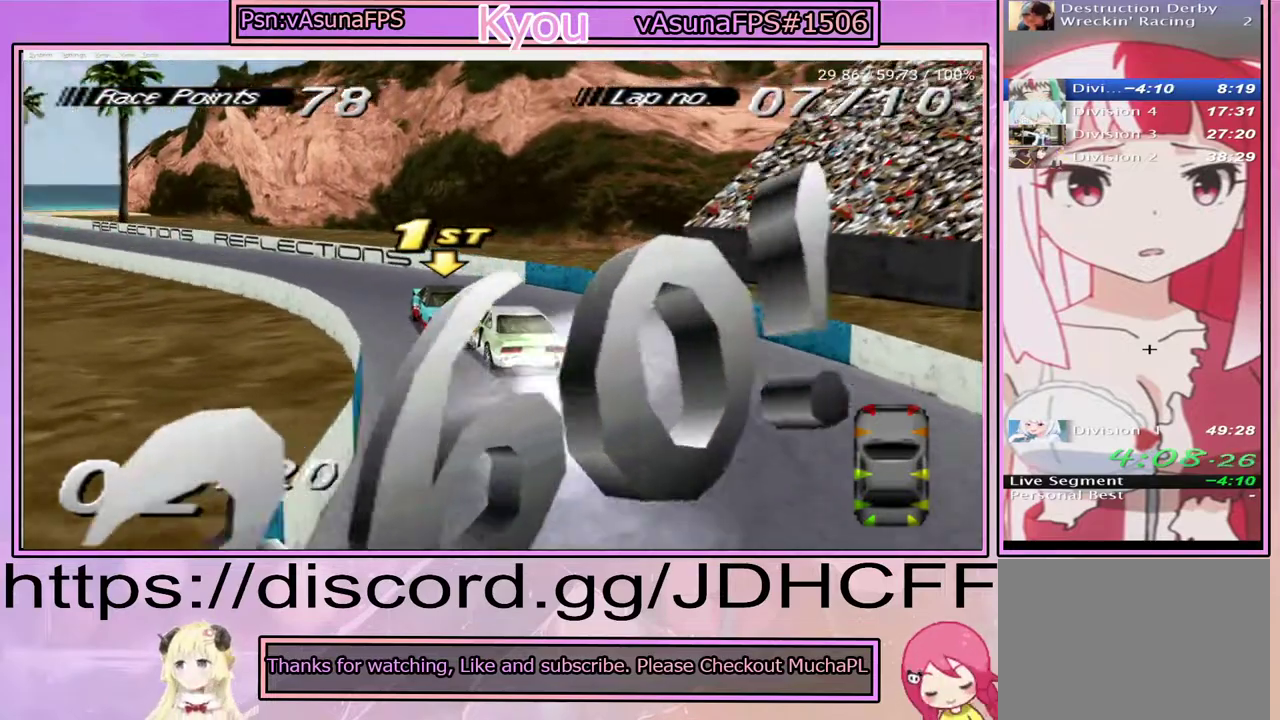
{"buttons": ["CROSS"], "right_stick": "center", "events": []}
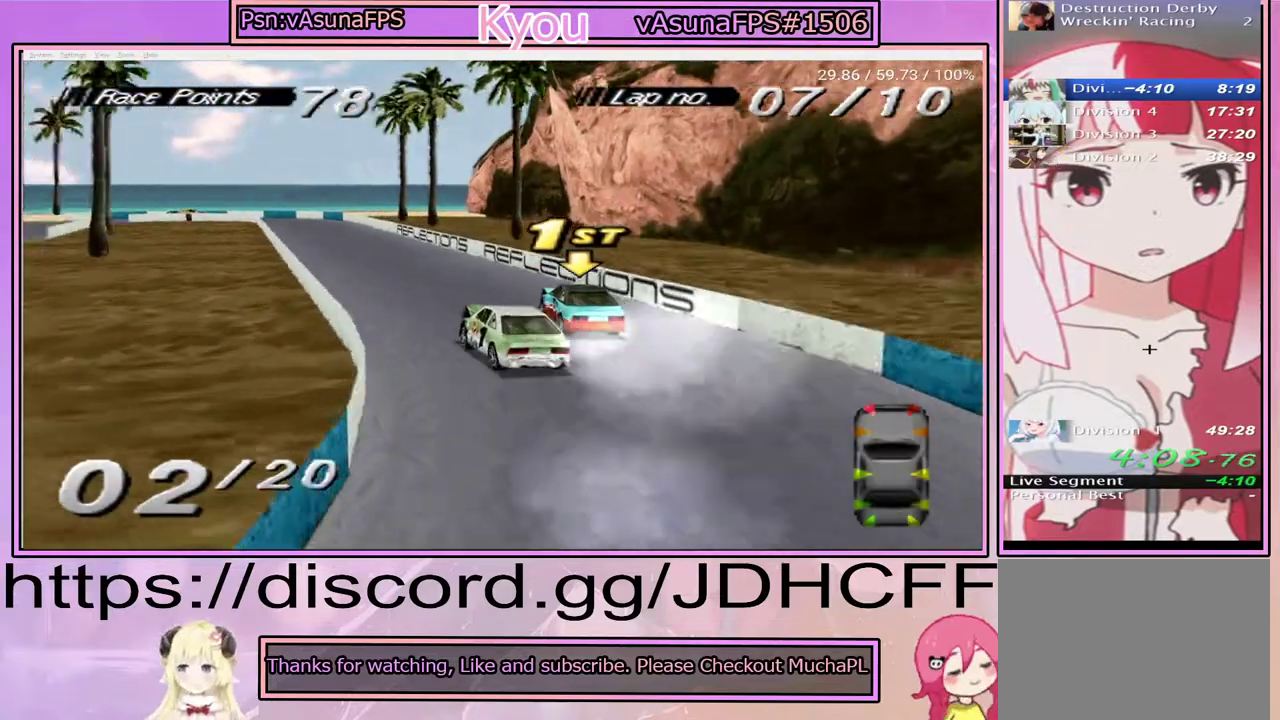
{"buttons": [], "right_stick": "center", "events": [[317, "CROSS", "up"]]}
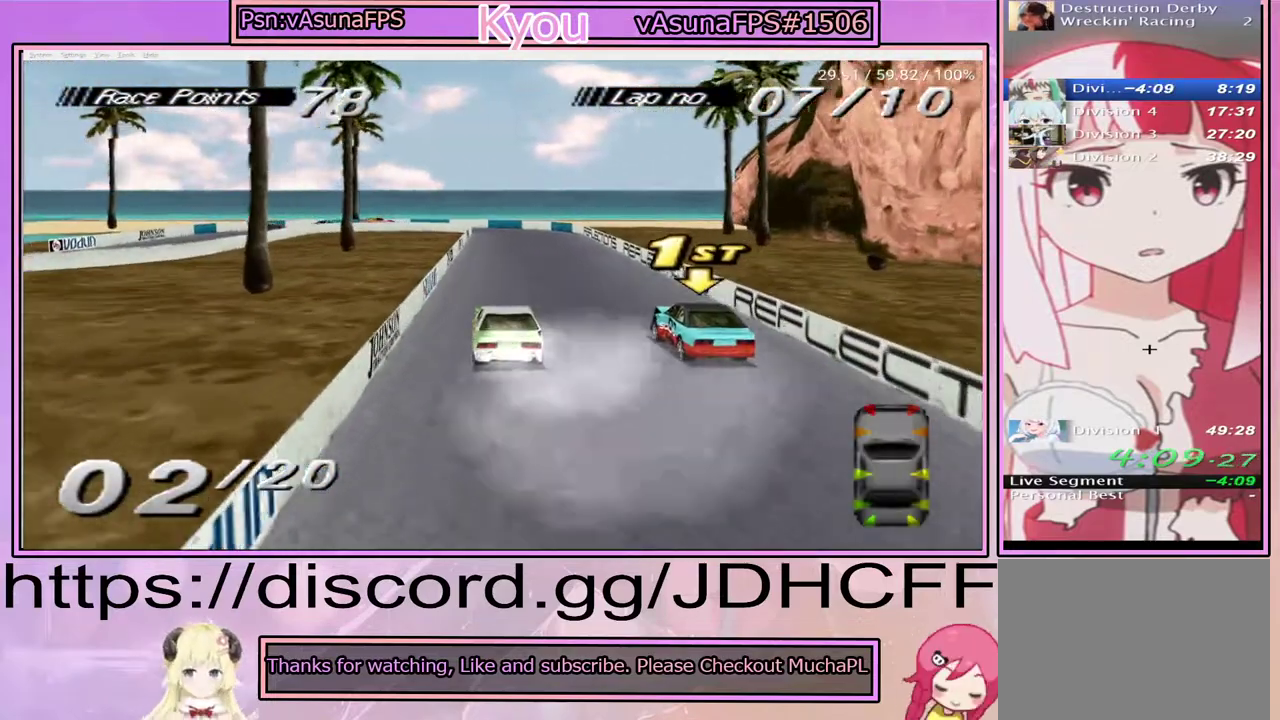
{"buttons": ["CROSS"], "right_stick": "center", "events": [[367, "CROSS", "down"]]}
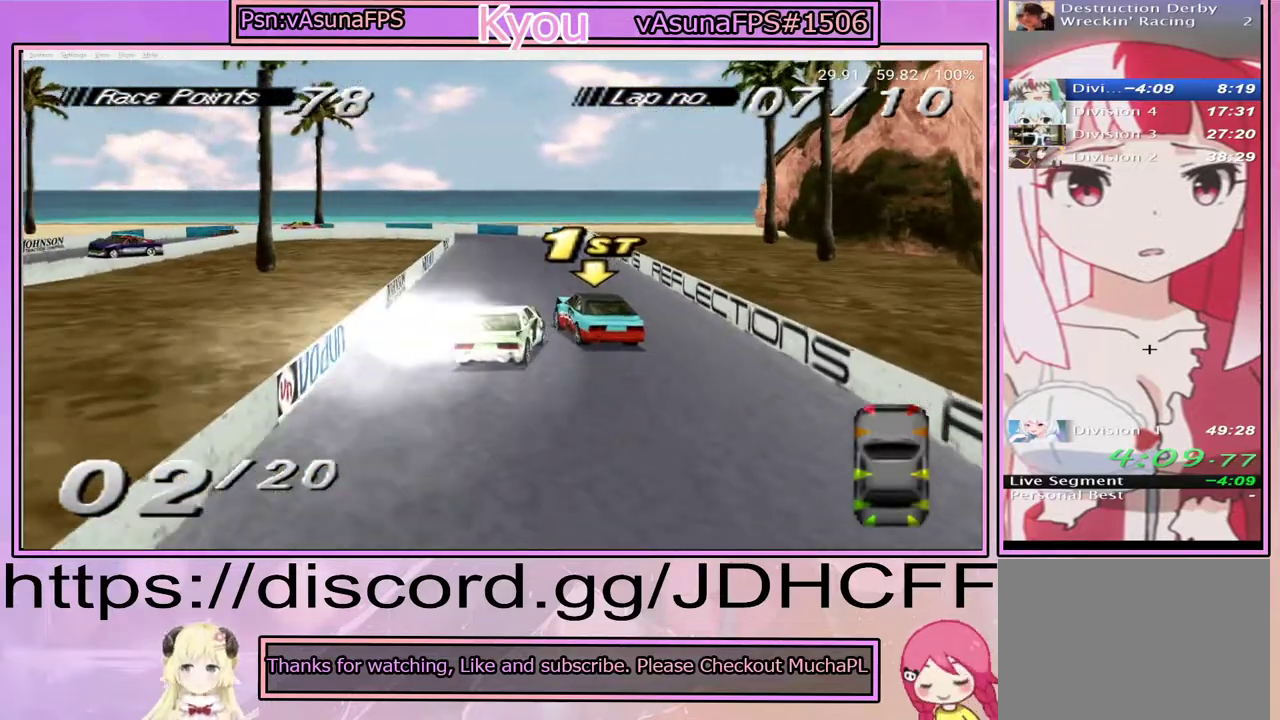
{"buttons": ["CROSS"], "right_stick": "center", "events": []}
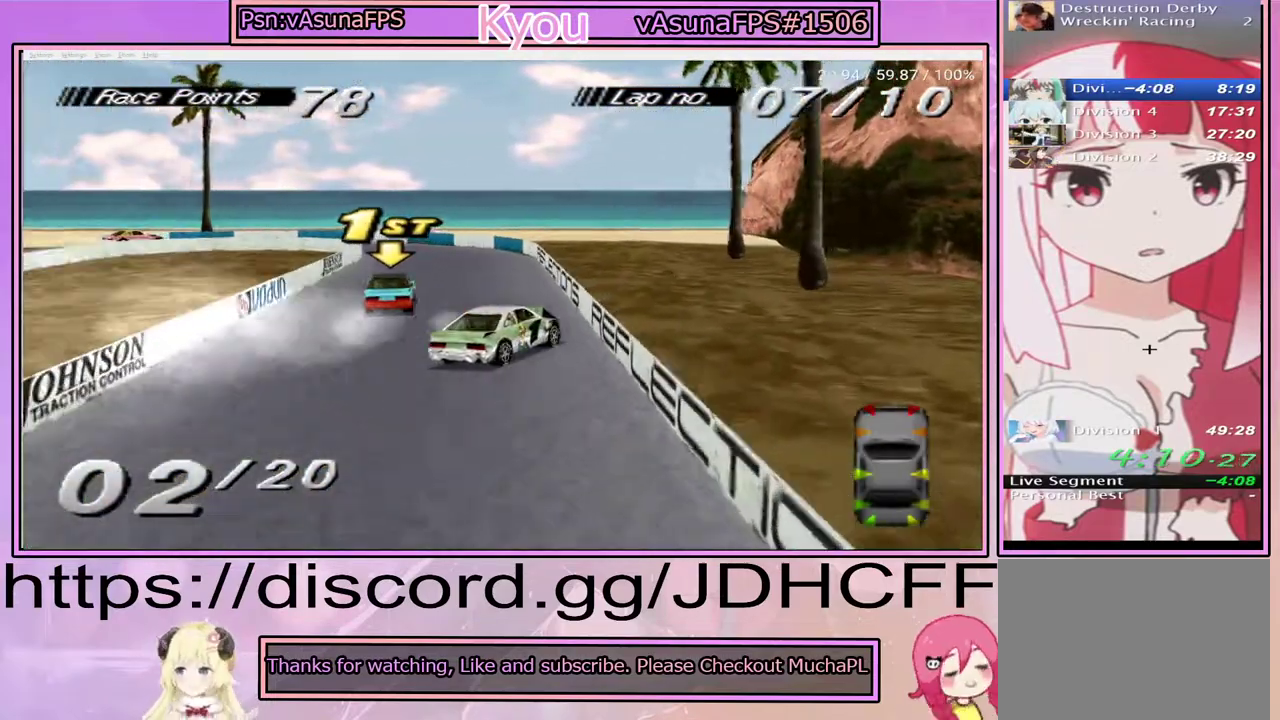
{"buttons": ["CROSS"], "right_stick": "center", "events": [[17, "CROSS", "up"], [117, "CROSS", "down"]]}
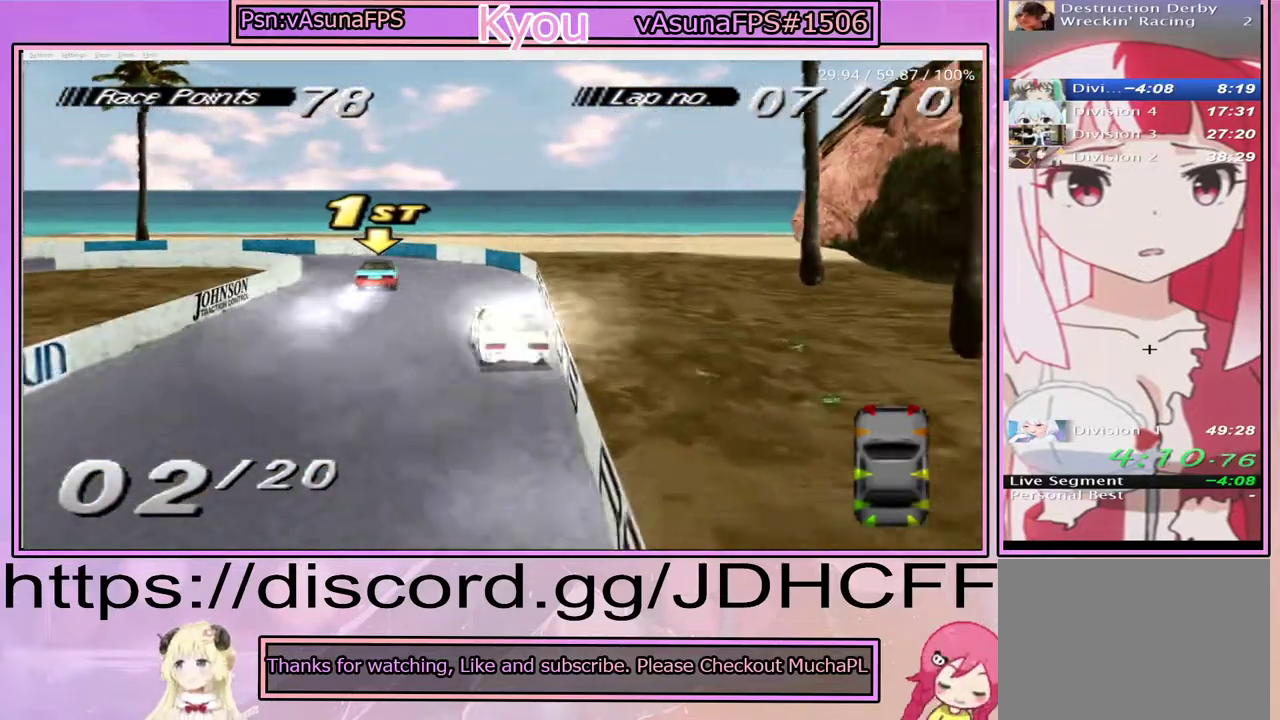
{"buttons": ["SQUARE"], "right_stick": "center", "events": [[350, "CROSS", "up"], [367, "SQUARE", "down"]]}
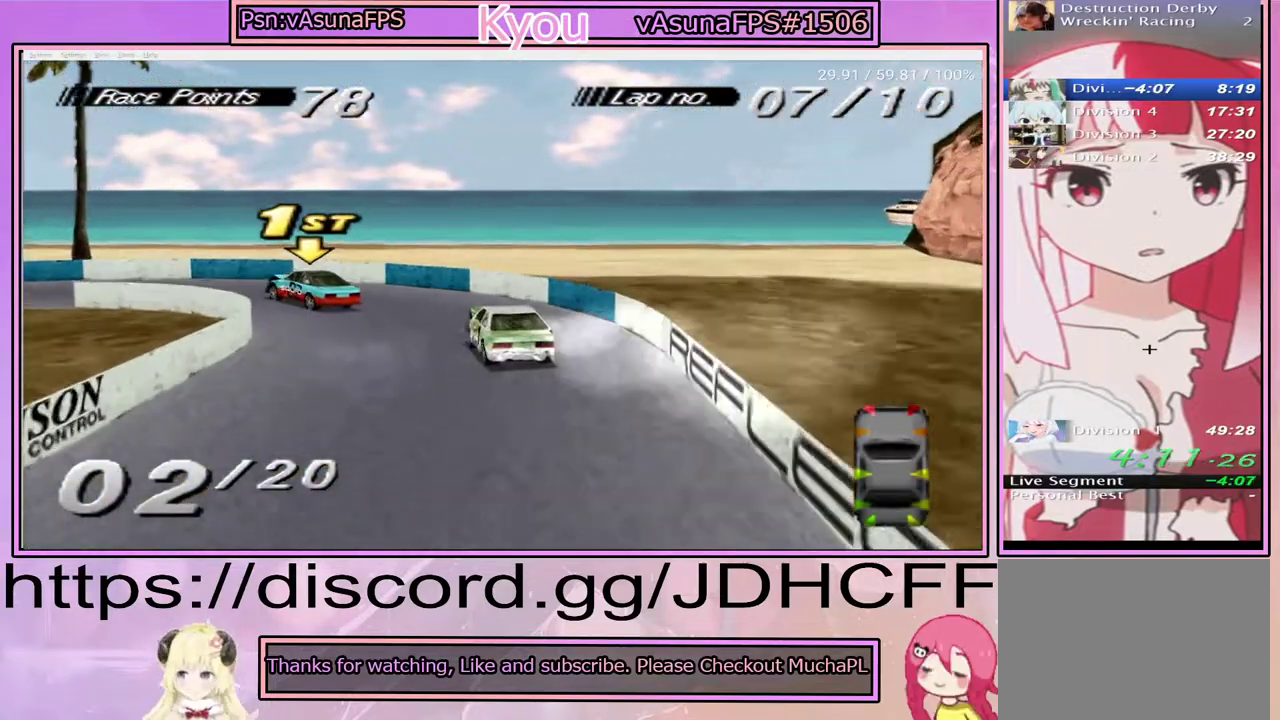
{"buttons": [], "right_stick": "center", "events": [[183, "SQUARE", "up"]]}
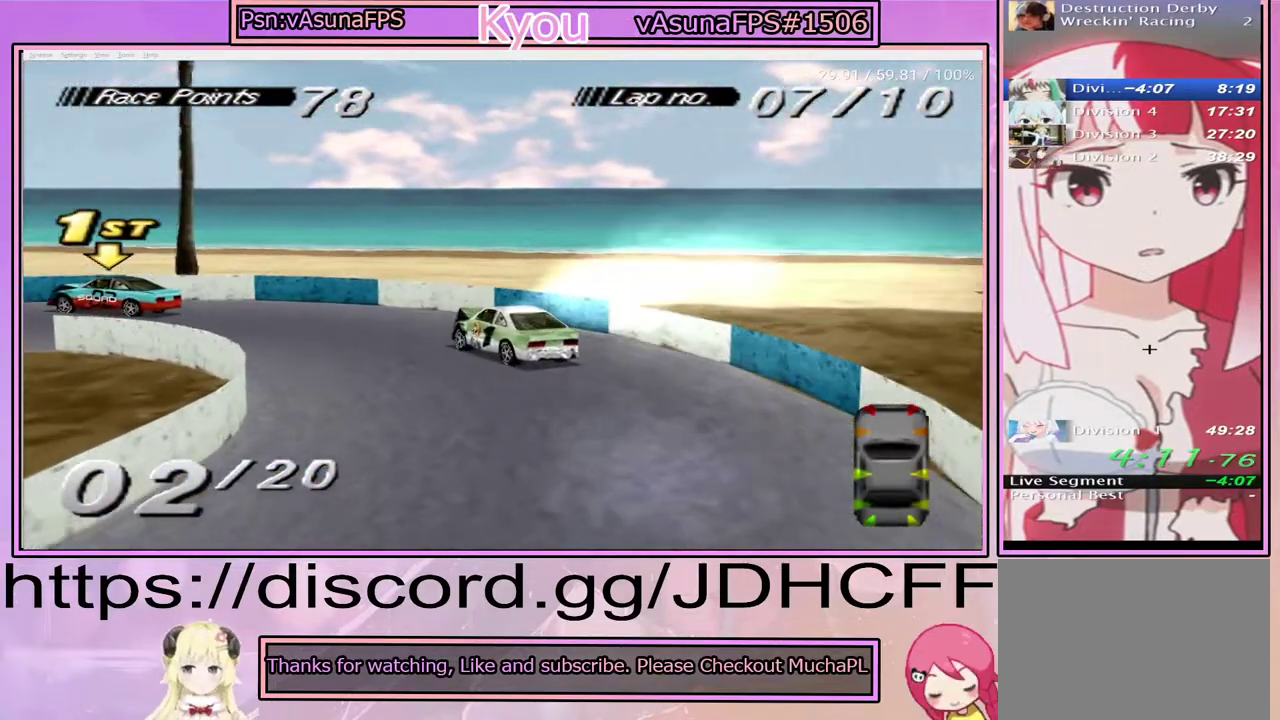
{"buttons": ["CROSS"], "right_stick": "center", "events": [[83, "CROSS", "down"]]}